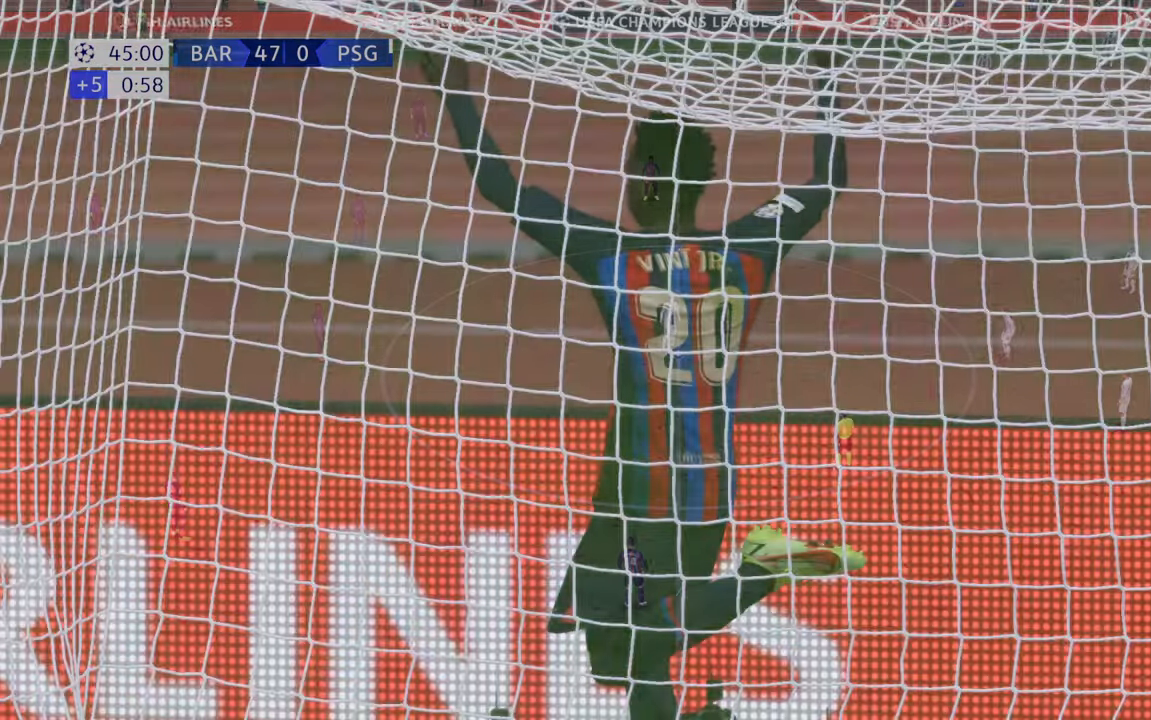
Gameplay with a controller (Xbox layout); each line is a JSON object with the inputs held at the frame after it (dt_ms = milliseconds from this image to that frame). "events" lists button and stick changes between this image and that frame as [ms after this image, input, new state], when the widget could be followed in between. Not read: L3 R3.
{"dt_ms": 500, "buttons": [], "left_stick": "center", "right_stick": "center", "events": []}
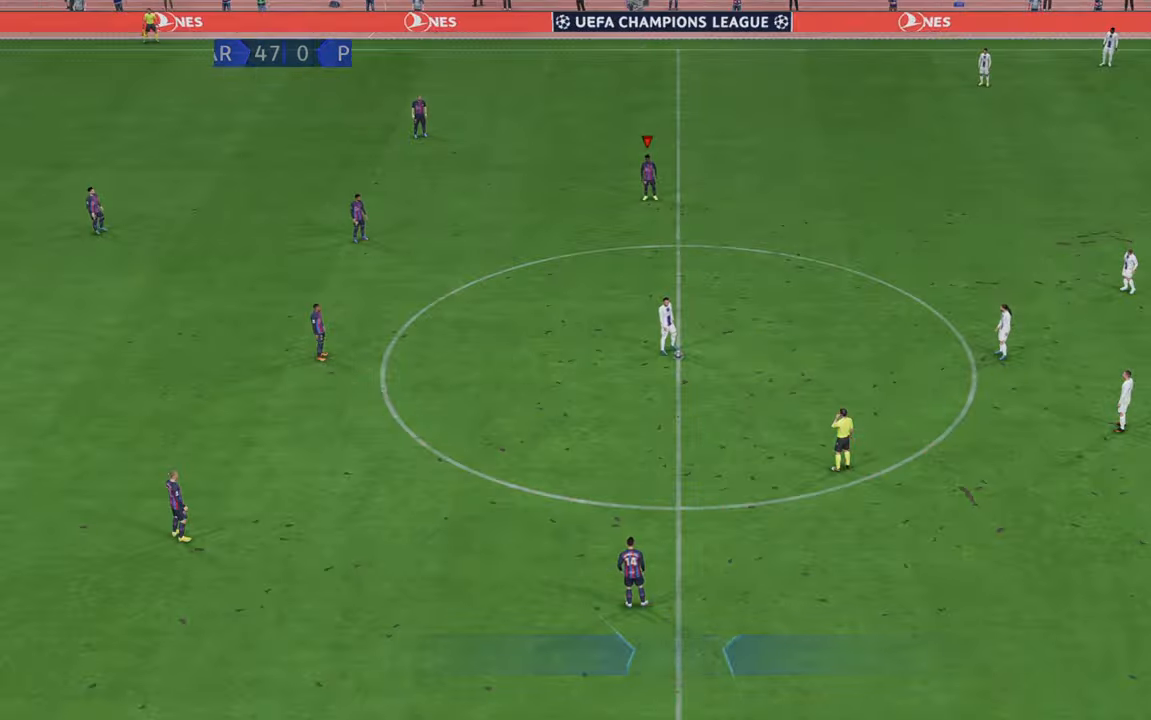
{"dt_ms": 500, "buttons": ["R2"], "left_stick": "right", "right_stick": "center", "events": [[100, "R2", "down"], [150, "left_stick", "right"]]}
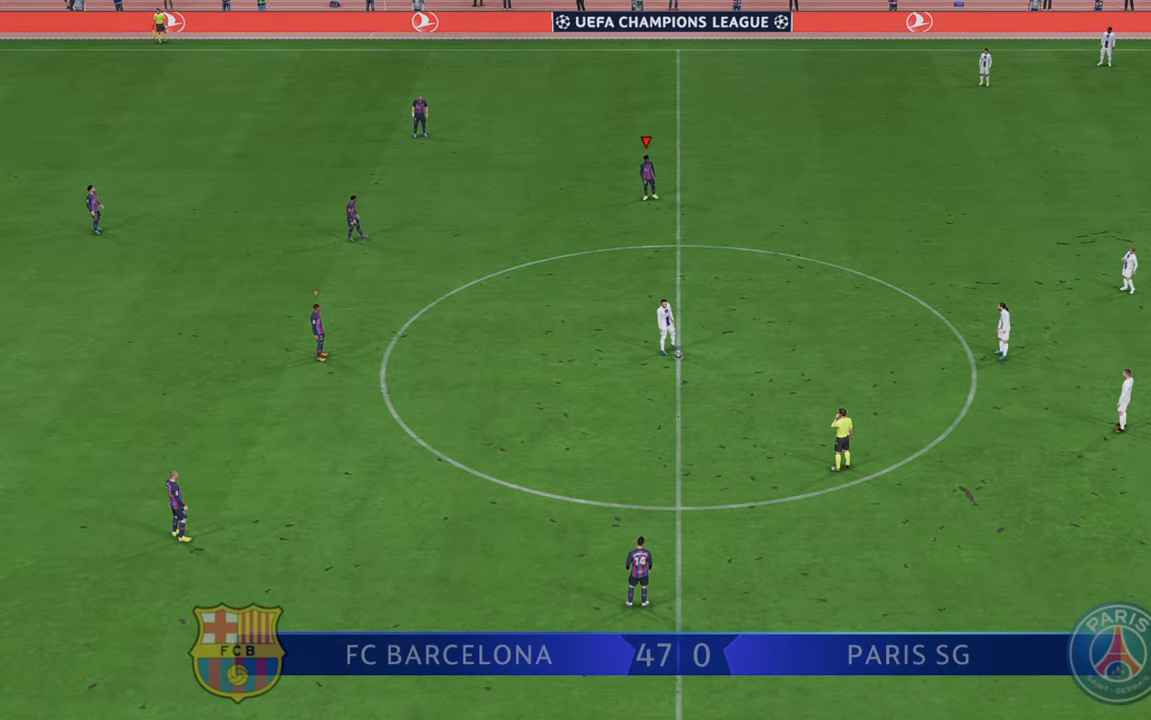
{"dt_ms": 500, "buttons": ["R2"], "left_stick": "down-right", "right_stick": "center", "events": [[17, "left_stick", "down-right"]]}
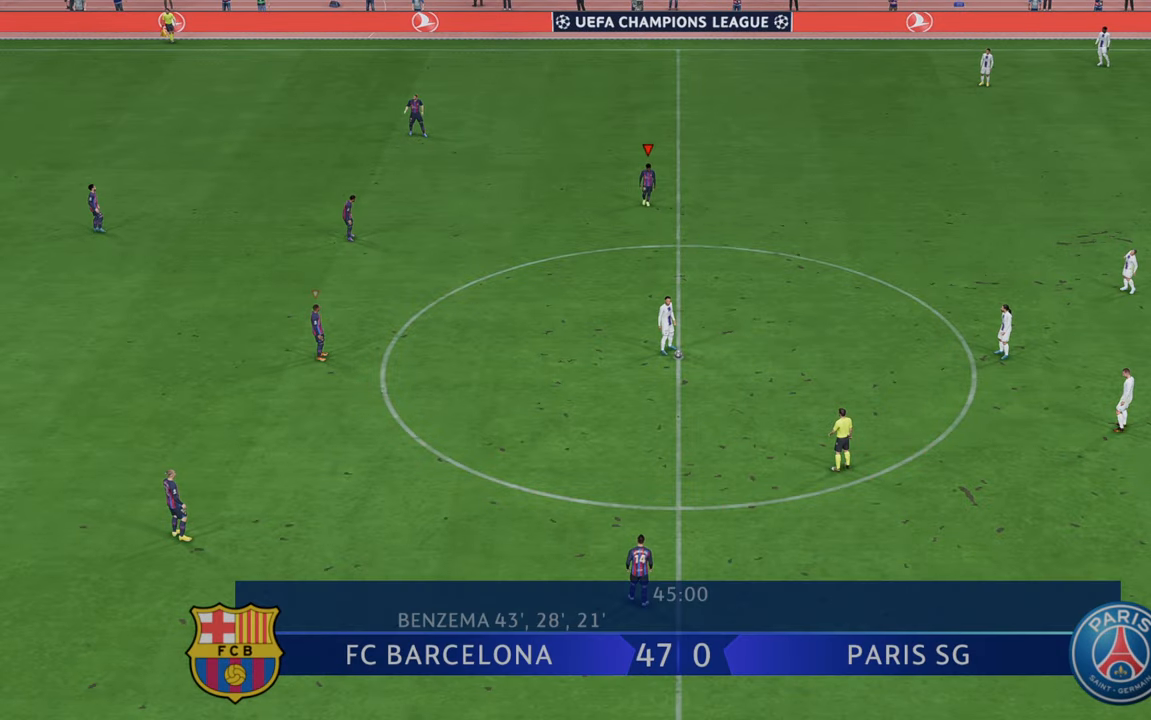
{"dt_ms": 500, "buttons": ["R2"], "left_stick": "down-right", "right_stick": "center", "events": []}
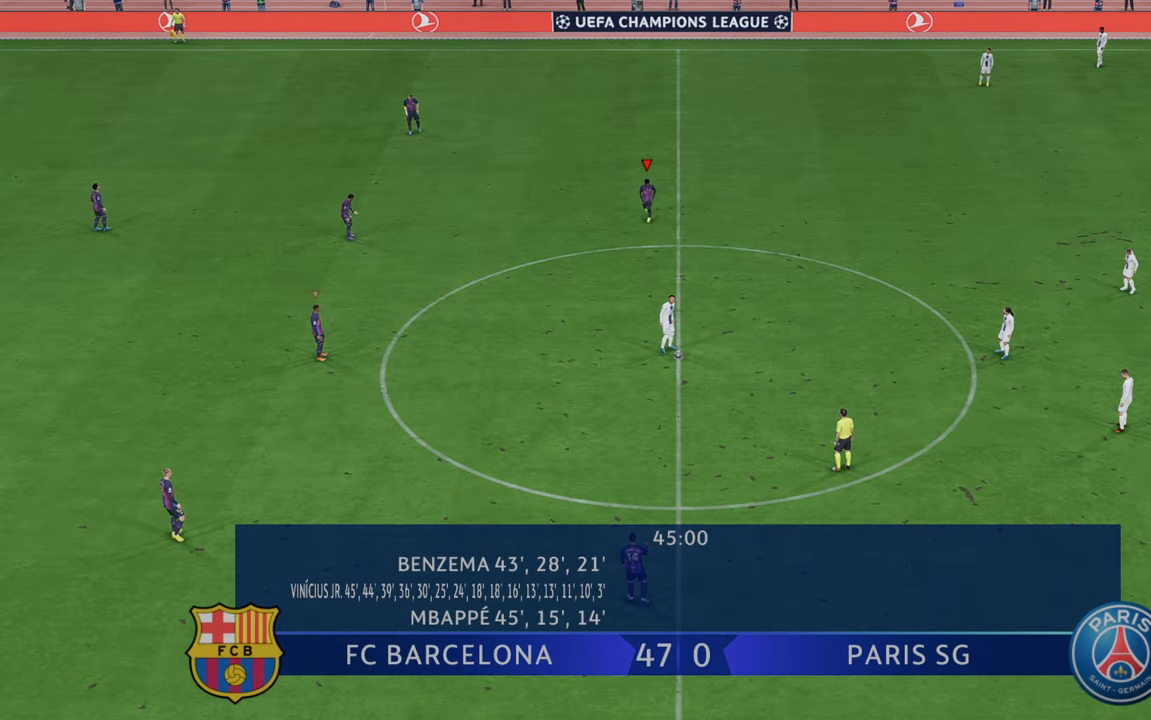
{"dt_ms": 500, "buttons": ["R2"], "left_stick": "down-right", "right_stick": "center", "events": []}
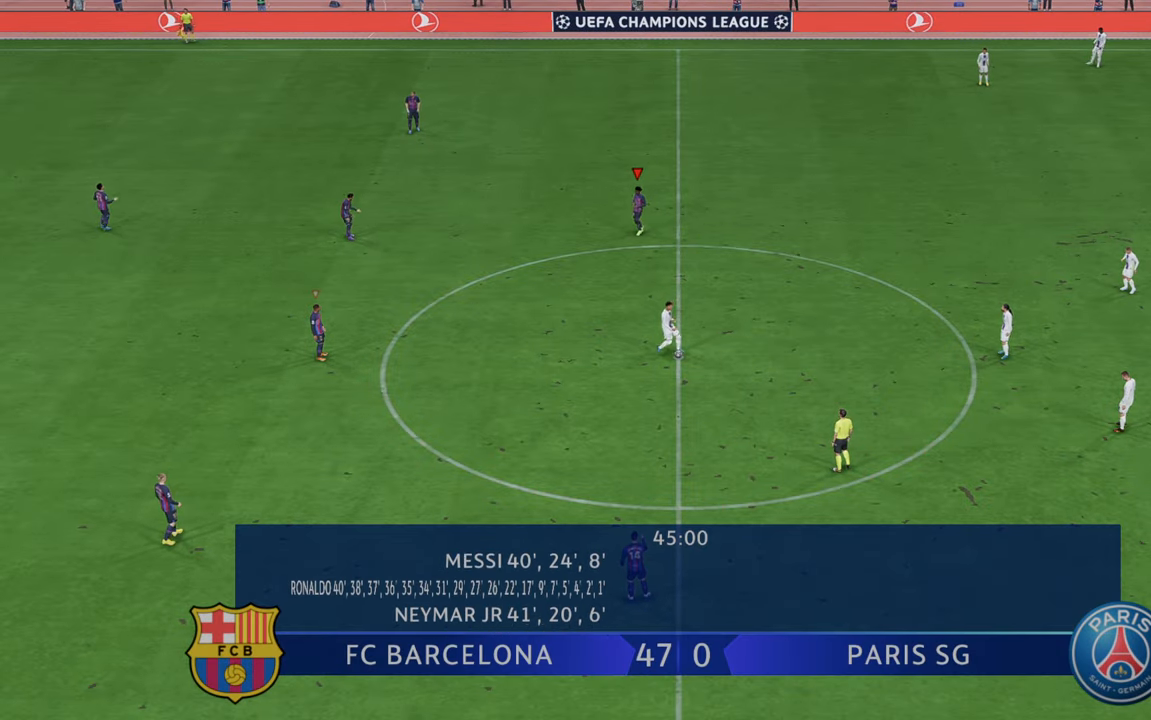
{"dt_ms": 500, "buttons": ["R2"], "left_stick": "right", "right_stick": "center", "events": [[500, "left_stick", "right"]]}
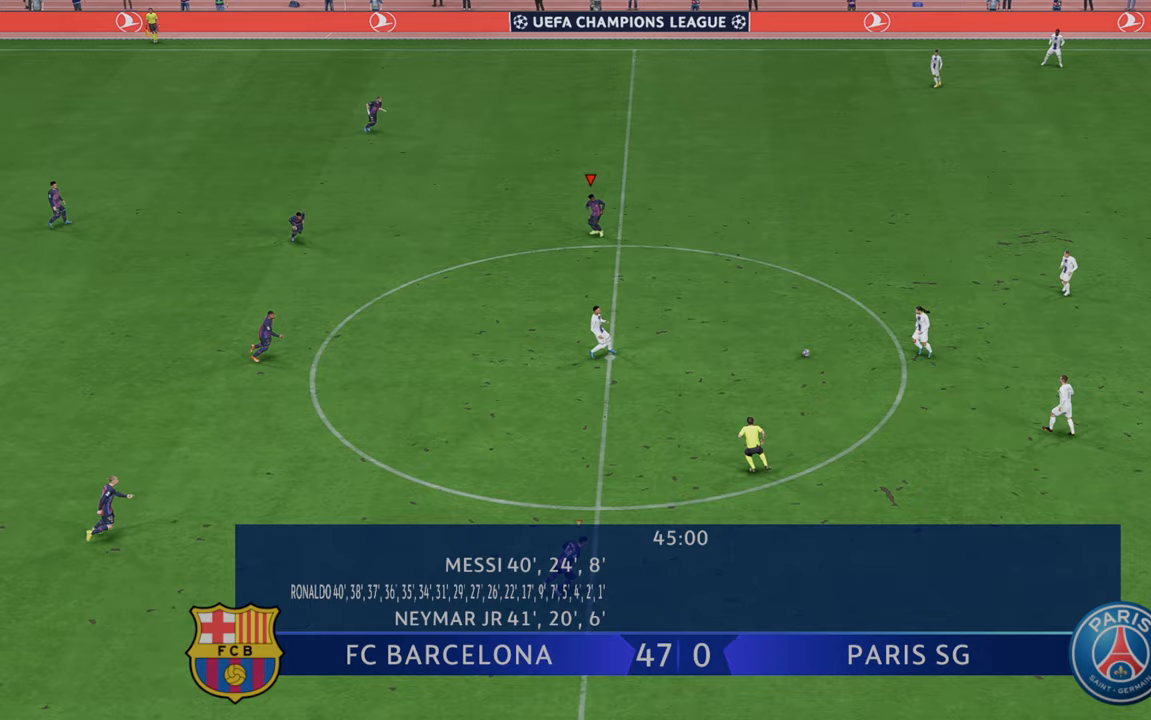
{"dt_ms": 500, "buttons": ["R2"], "left_stick": "right", "right_stick": "center", "events": []}
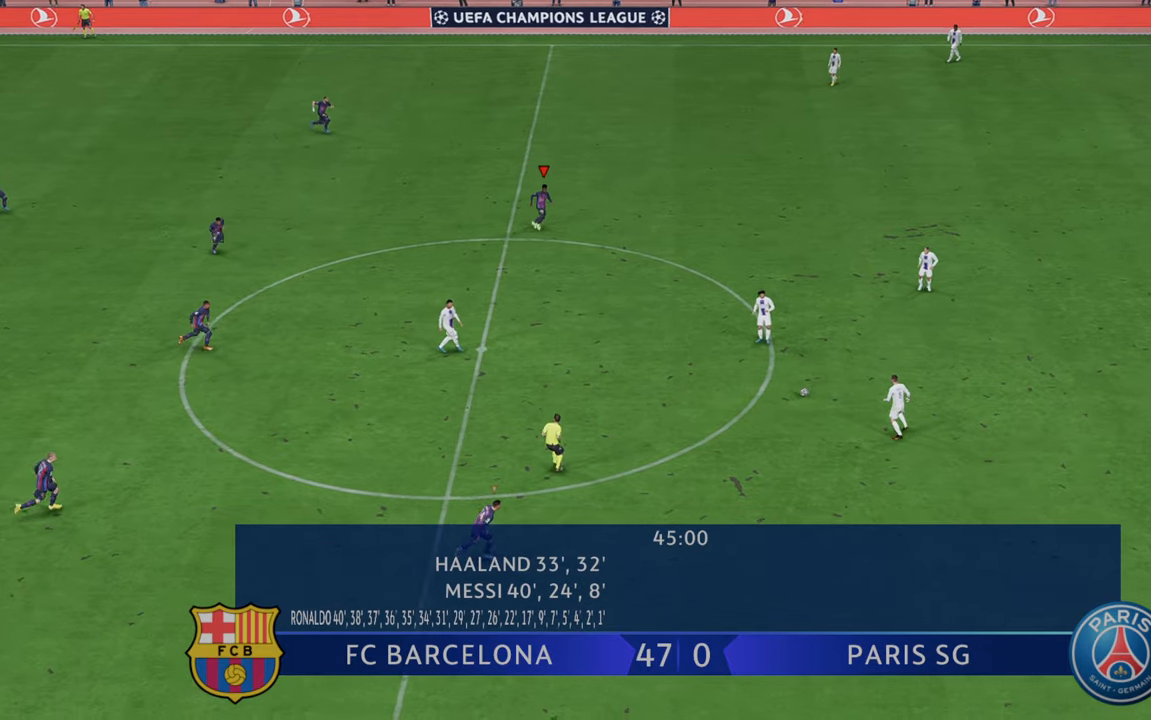
{"dt_ms": 500, "buttons": ["R2"], "left_stick": "up-right", "right_stick": "center", "events": [[300, "left_stick", "up-right"]]}
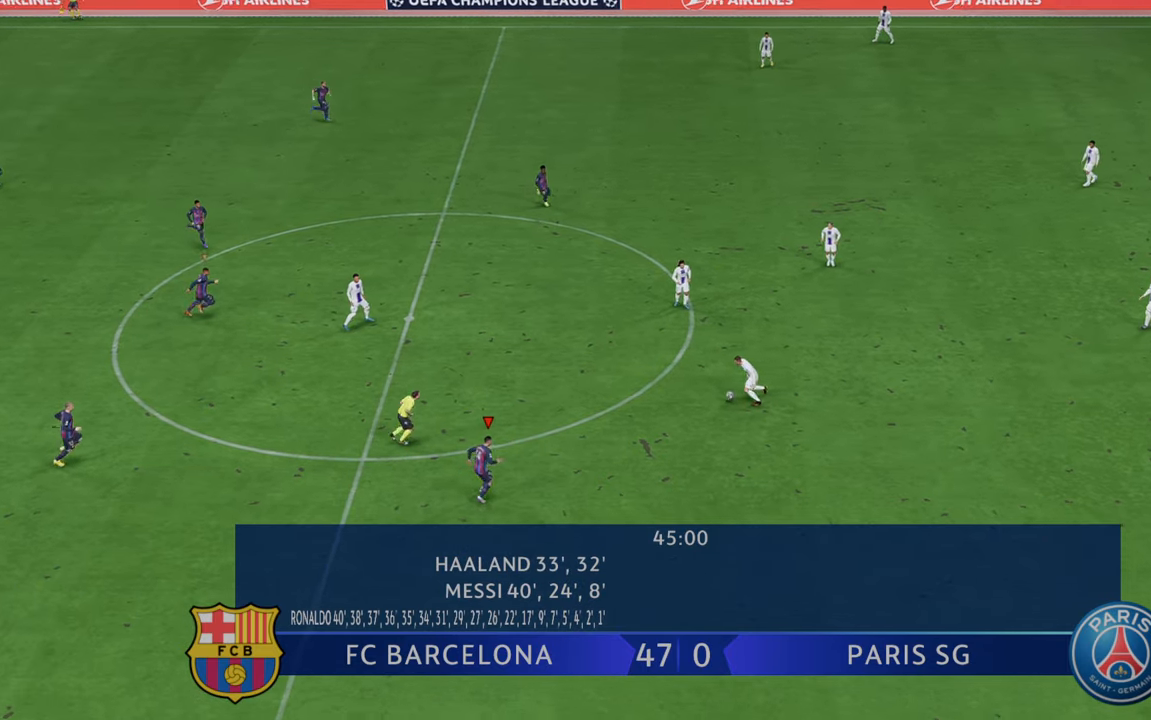
{"dt_ms": 500, "buttons": ["R2"], "left_stick": "up-right", "right_stick": "center", "events": []}
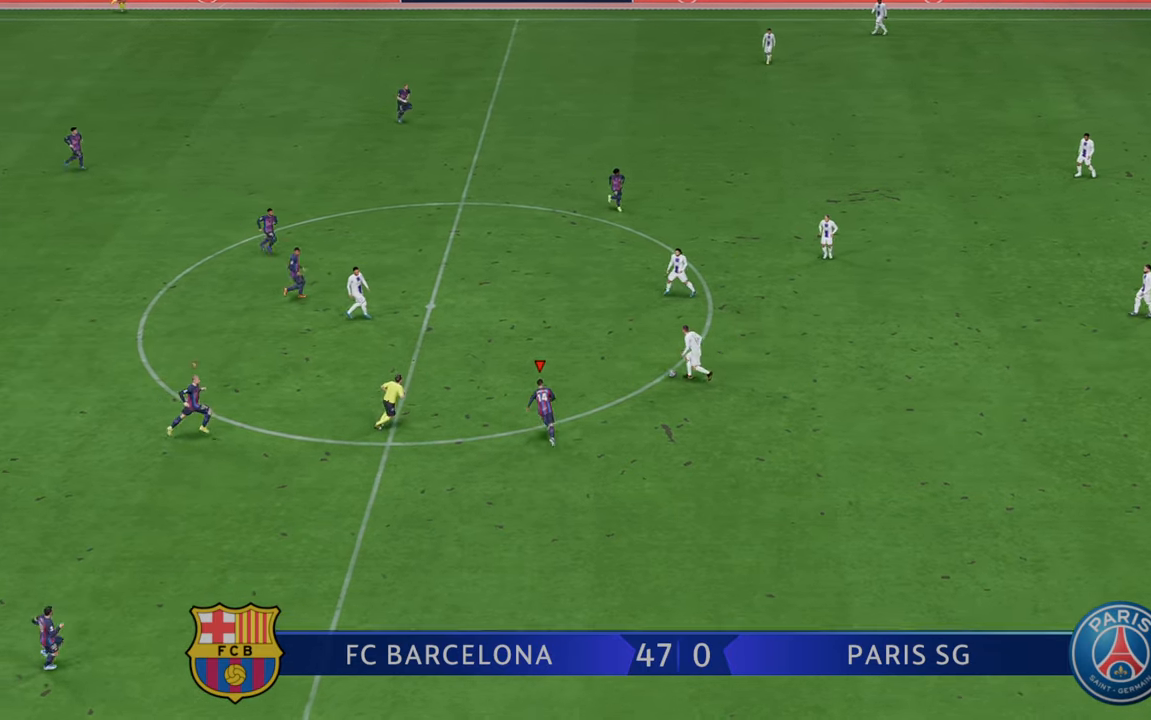
{"dt_ms": 500, "buttons": ["R2"], "left_stick": "up-right", "right_stick": "center", "events": []}
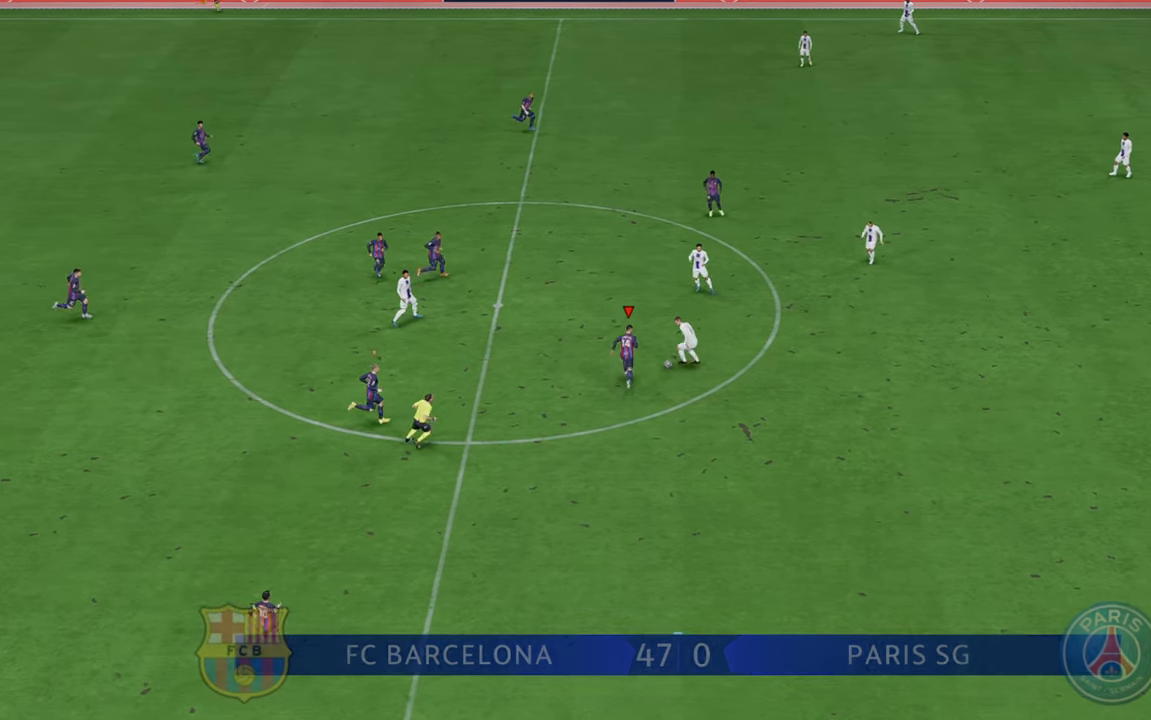
{"dt_ms": 500, "buttons": ["R2"], "left_stick": "down-right", "right_stick": "center", "events": [[200, "left_stick", "right"], [300, "left_stick", "down-right"]]}
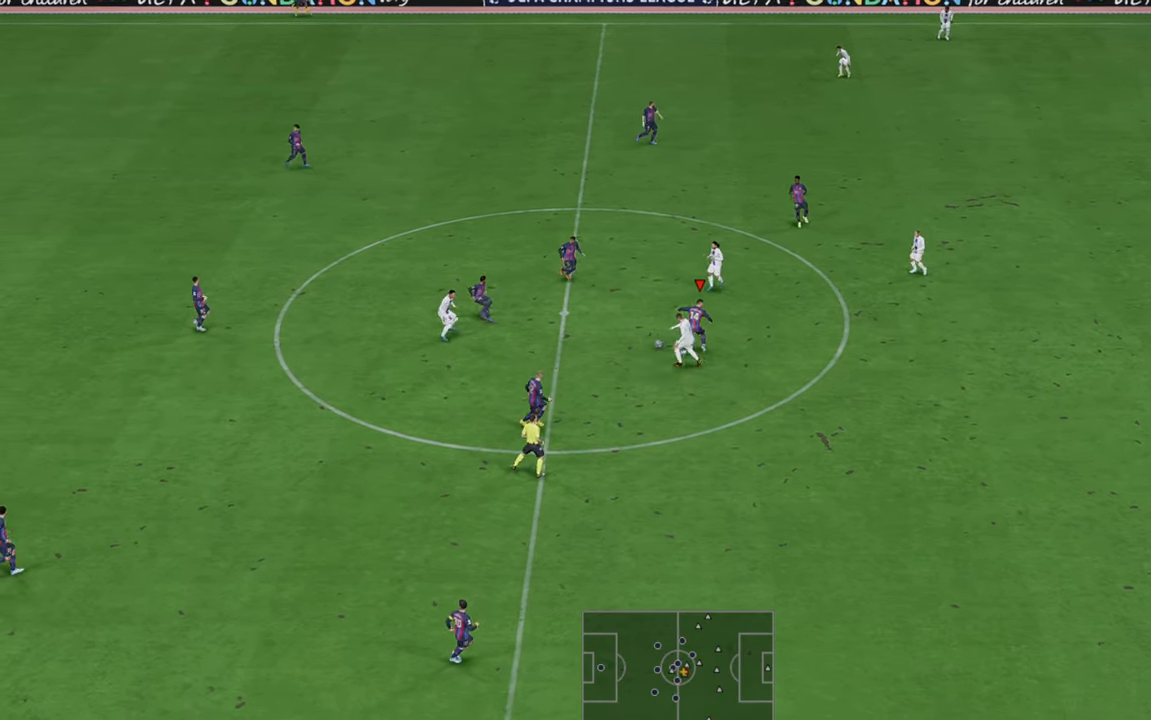
{"dt_ms": 500, "buttons": ["R2"], "left_stick": "down-right", "right_stick": "center", "events": [[383, "A", "down"], [483, "A", "up"]]}
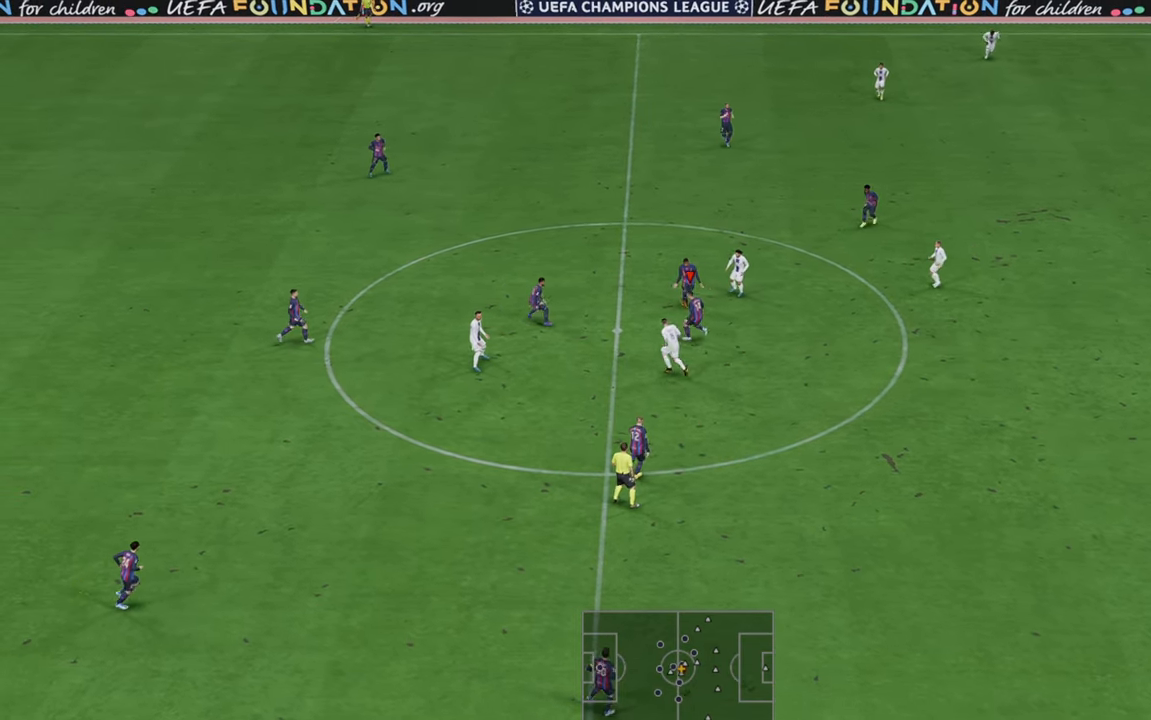
{"dt_ms": 500, "buttons": ["R2"], "left_stick": "down-right", "right_stick": "center", "events": []}
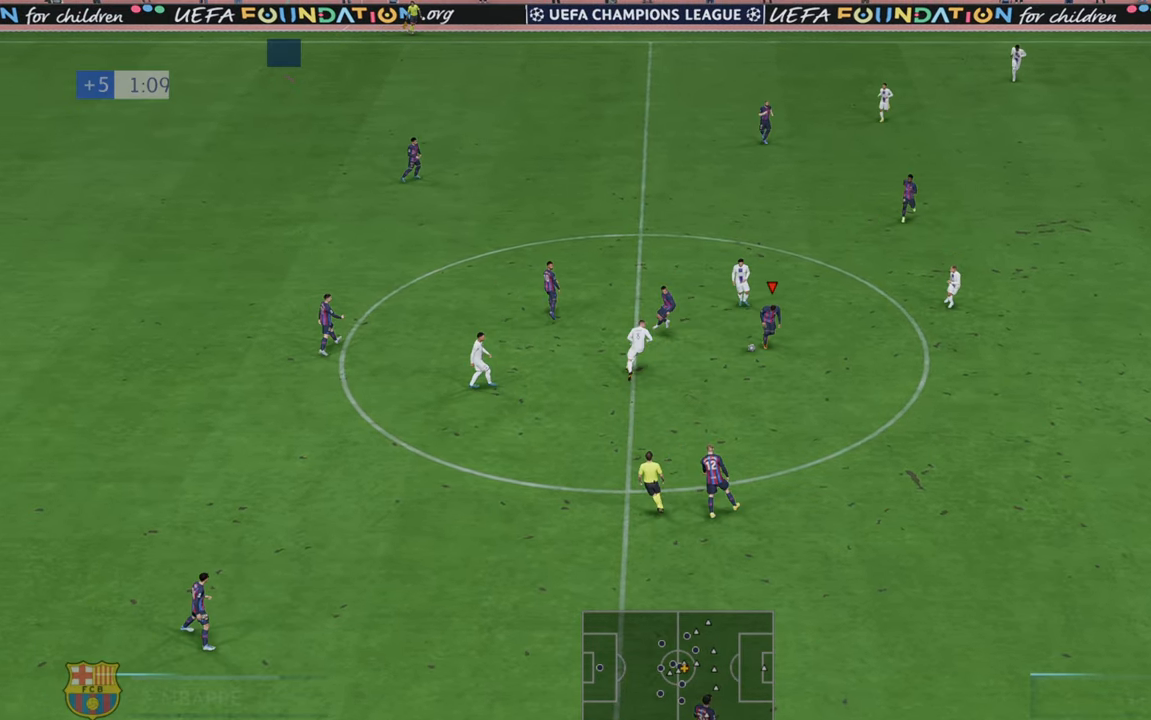
{"dt_ms": 500, "buttons": ["R2"], "left_stick": "down-right", "right_stick": "center", "events": []}
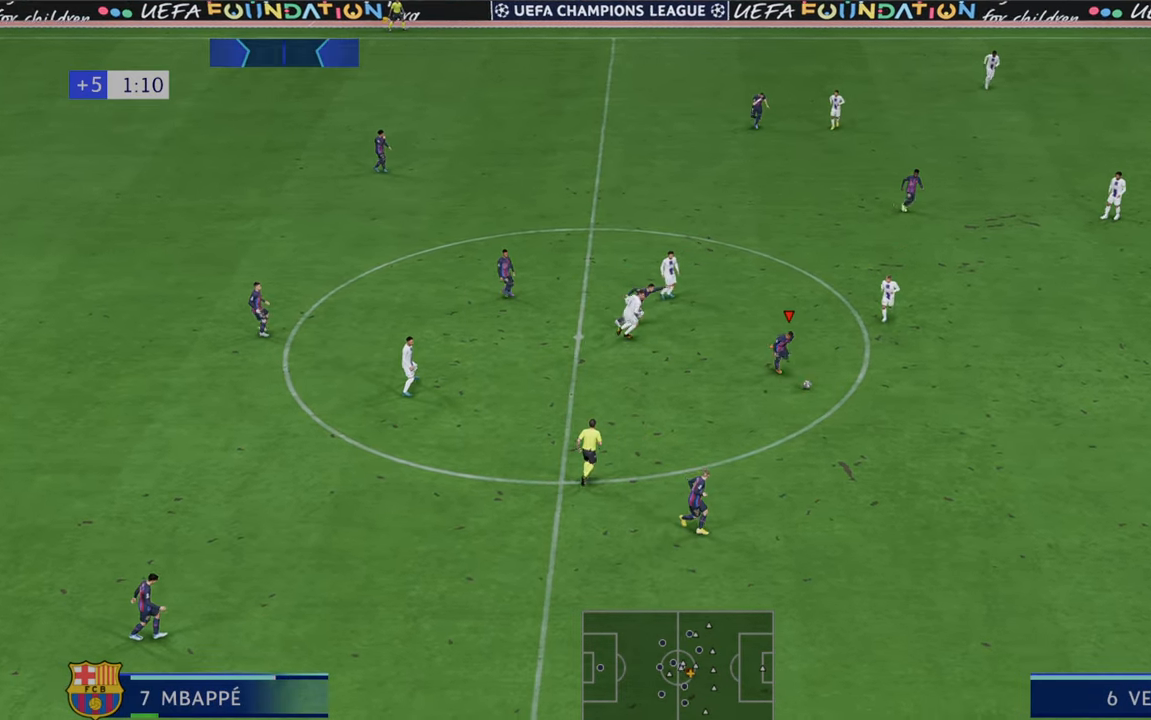
{"dt_ms": 500, "buttons": ["R2"], "left_stick": "down-right", "right_stick": "center", "events": []}
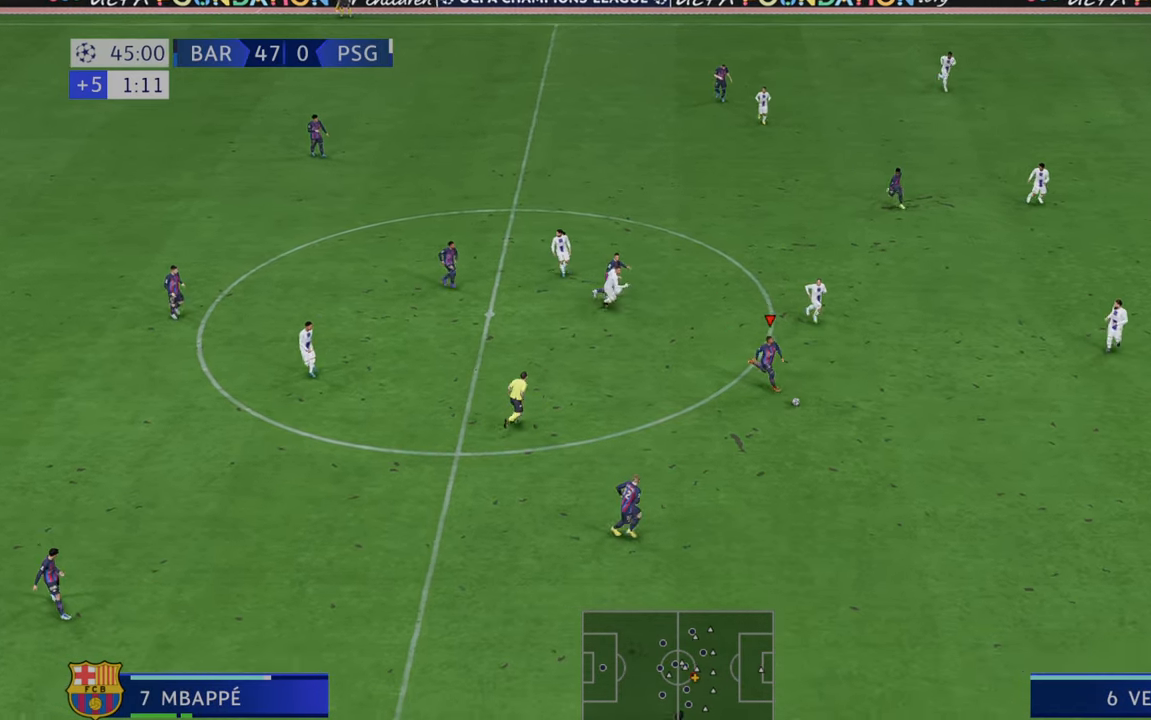
{"dt_ms": 500, "buttons": ["R2"], "left_stick": "right", "right_stick": "center", "events": [[83, "left_stick", "right"]]}
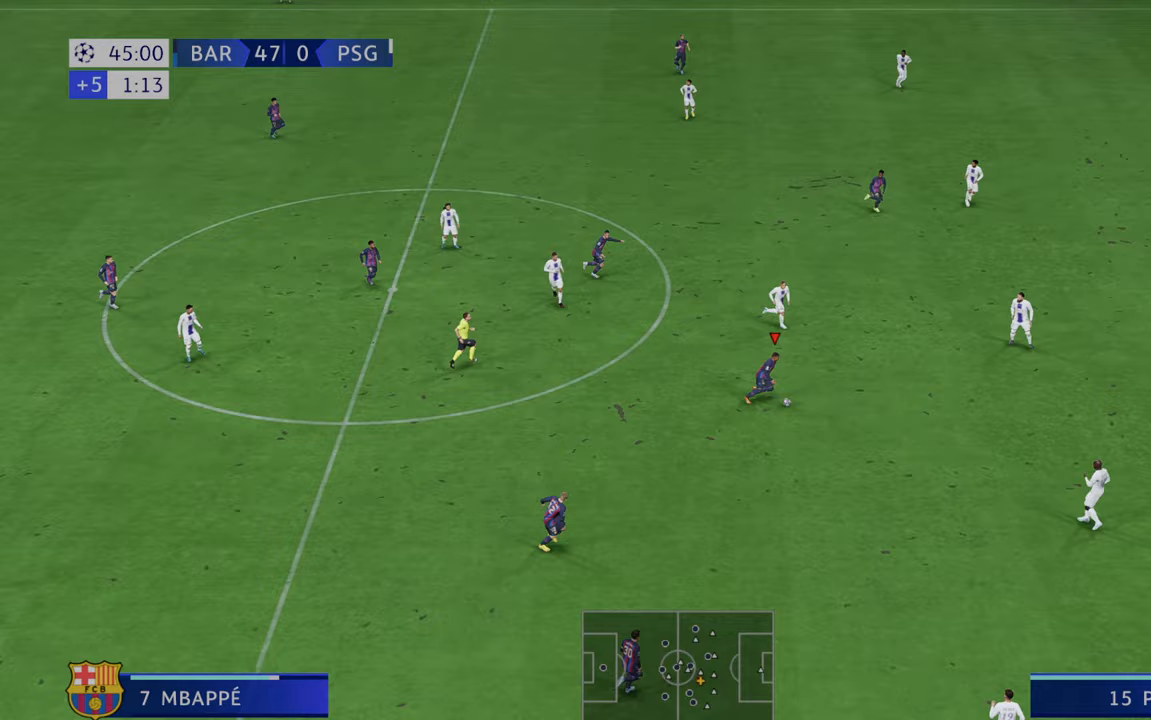
{"dt_ms": 500, "buttons": ["Y", "R2"], "left_stick": "up-right", "right_stick": "center", "events": [[500, "Y", "down"], [500, "left_stick", "up-right"]]}
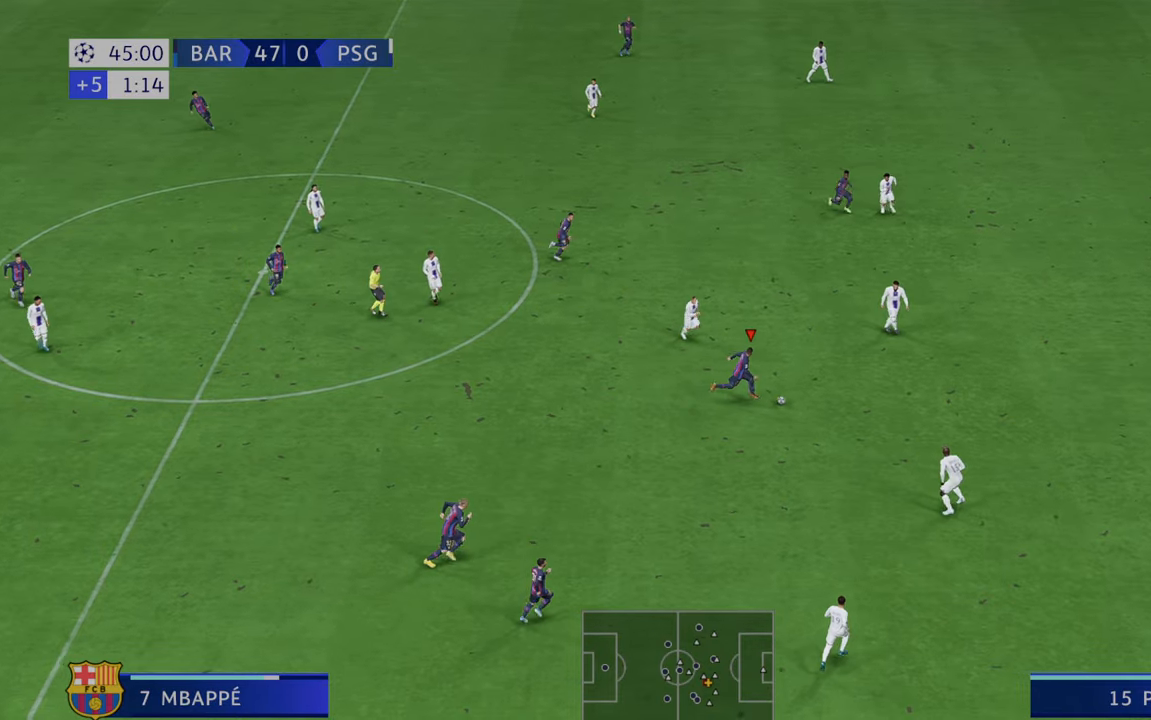
{"dt_ms": 500, "buttons": ["R2"], "left_stick": "right", "right_stick": "center", "events": [[200, "Y", "up"], [383, "left_stick", "right"]]}
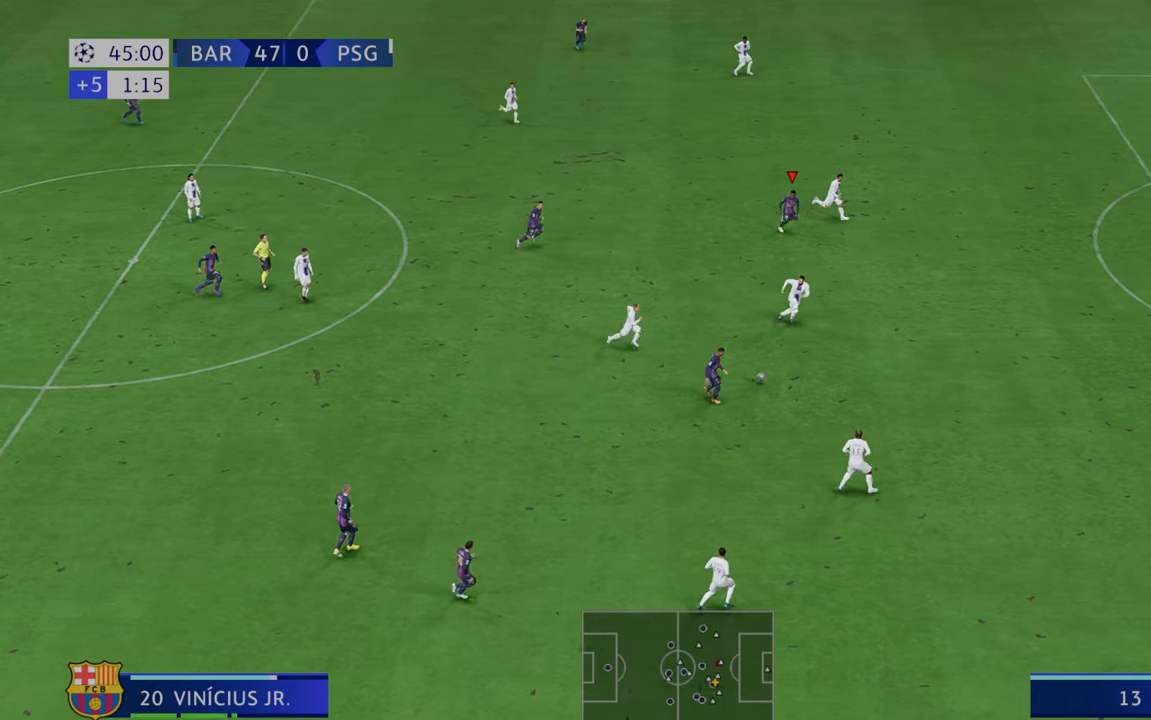
{"dt_ms": 500, "buttons": ["R2"], "left_stick": "right", "right_stick": "center", "events": []}
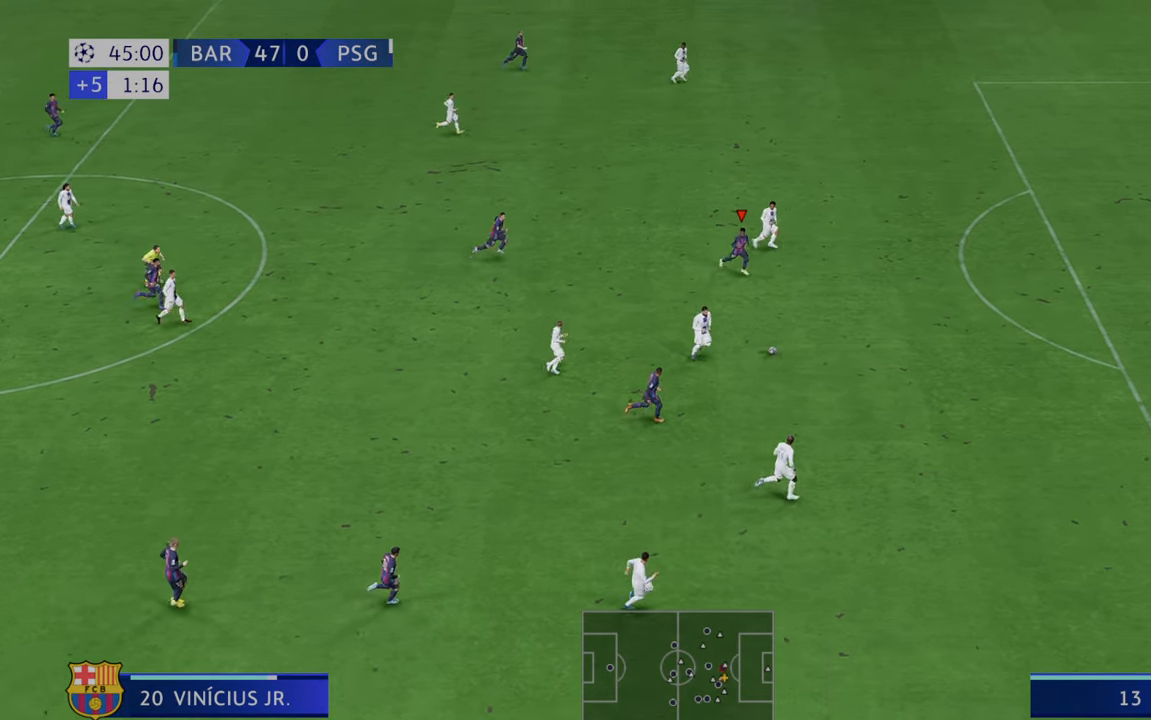
{"dt_ms": 500, "buttons": ["R2"], "left_stick": "right", "right_stick": "center", "events": []}
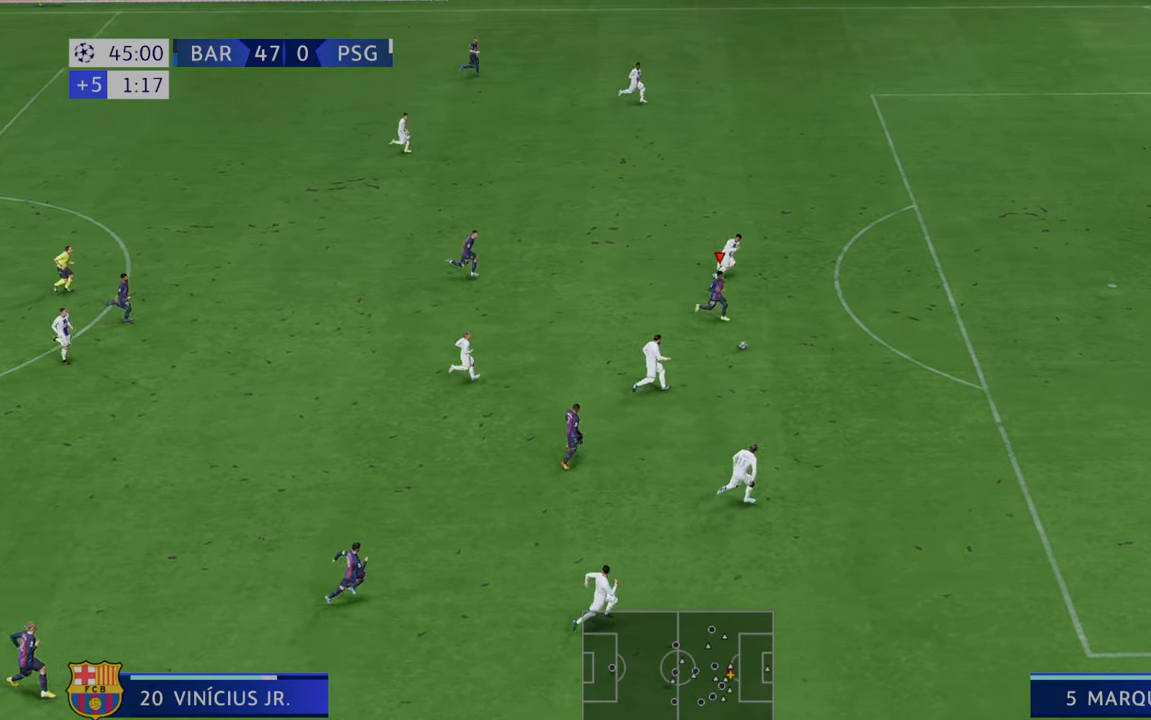
{"dt_ms": 500, "buttons": ["R2"], "left_stick": "right", "right_stick": "center", "events": []}
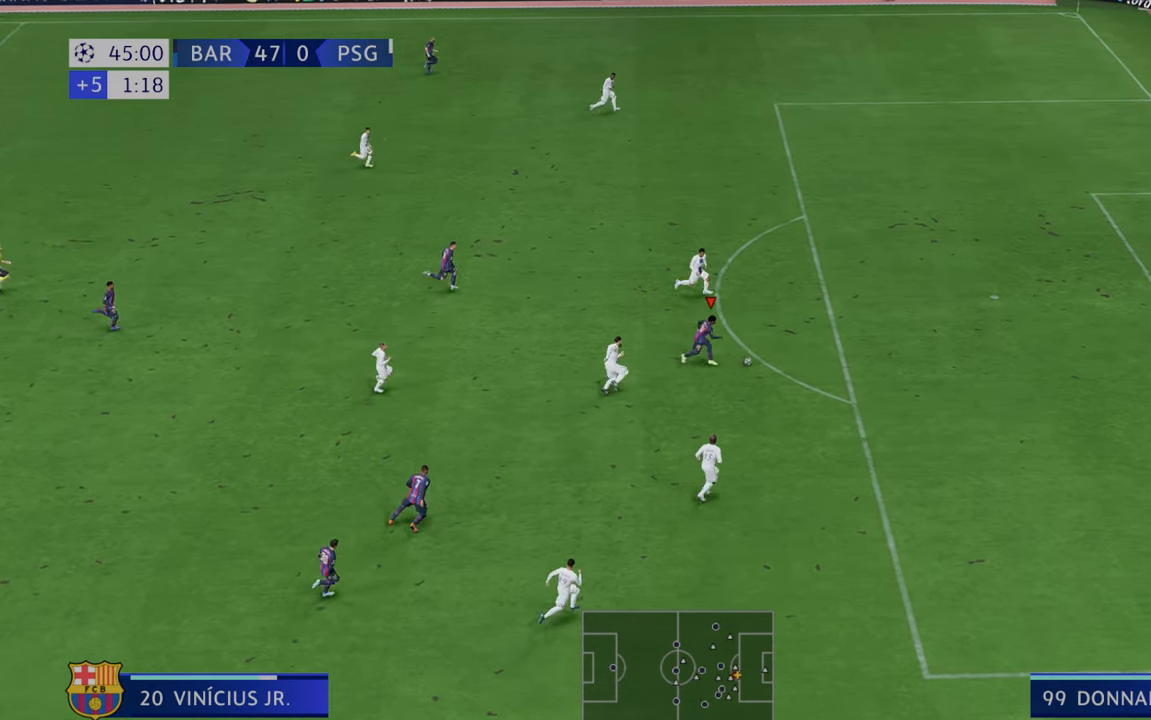
{"dt_ms": 500, "buttons": [], "left_stick": "up-right", "right_stick": "center", "events": [[417, "R2", "up"], [450, "left_stick", "up-right"]]}
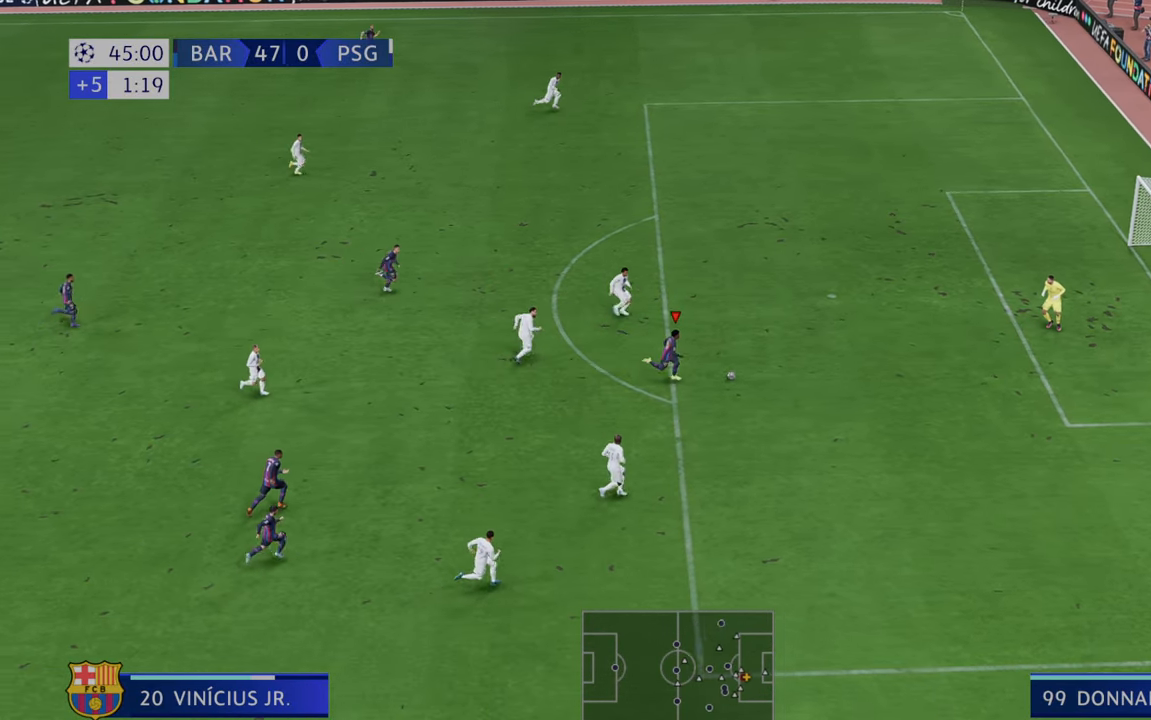
{"dt_ms": 1000, "buttons": [], "left_stick": "down-right", "right_stick": "center"}
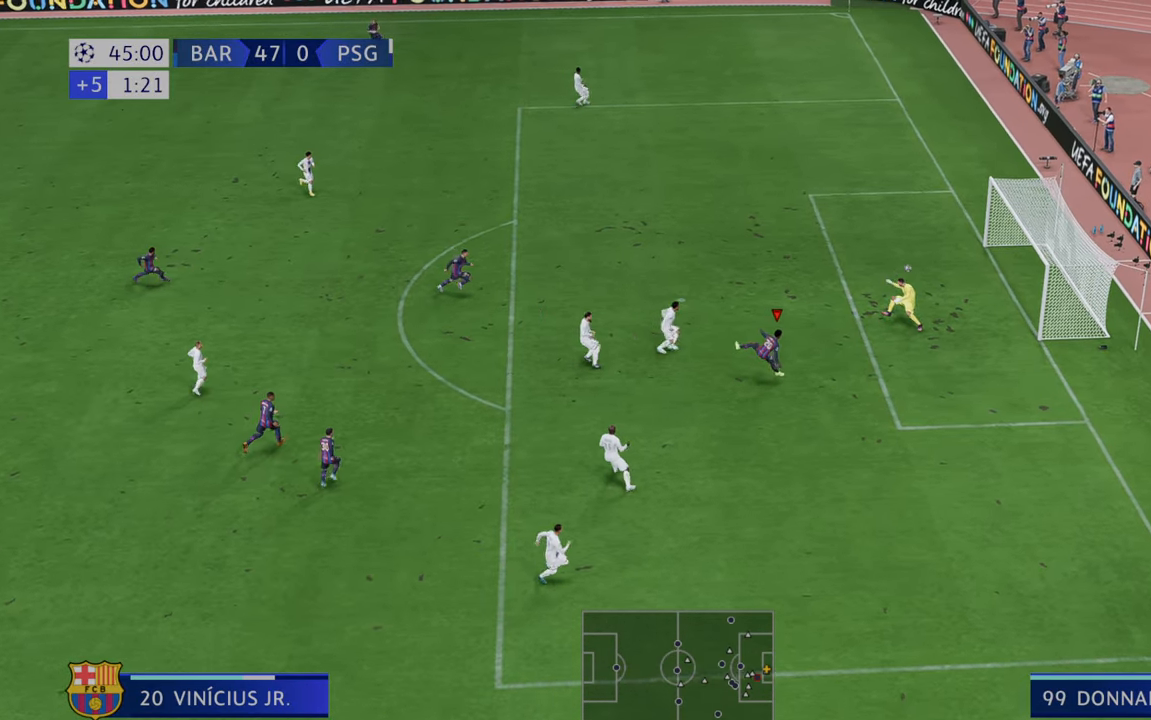
{"dt_ms": 500, "buttons": [], "left_stick": "down-right", "right_stick": "center", "events": []}
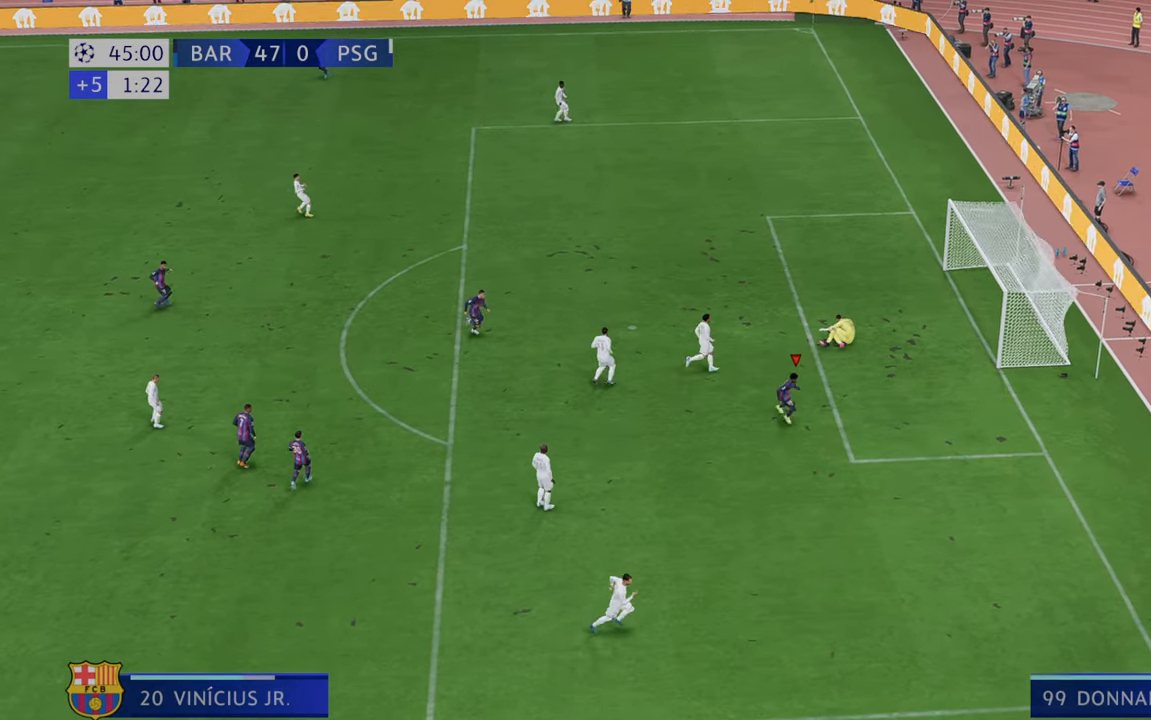
{"dt_ms": 500, "buttons": [], "left_stick": "down-right", "right_stick": "center", "events": []}
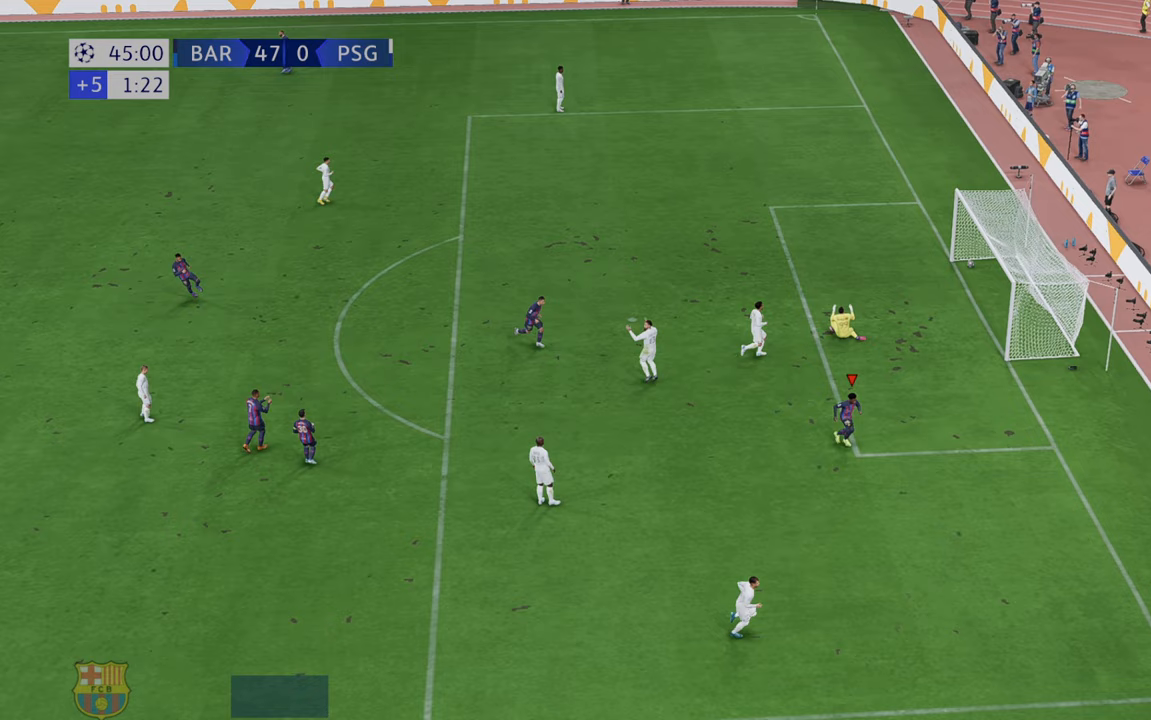
{"dt_ms": 500, "buttons": [], "left_stick": "center", "right_stick": "center", "events": [[383, "left_stick", "center"]]}
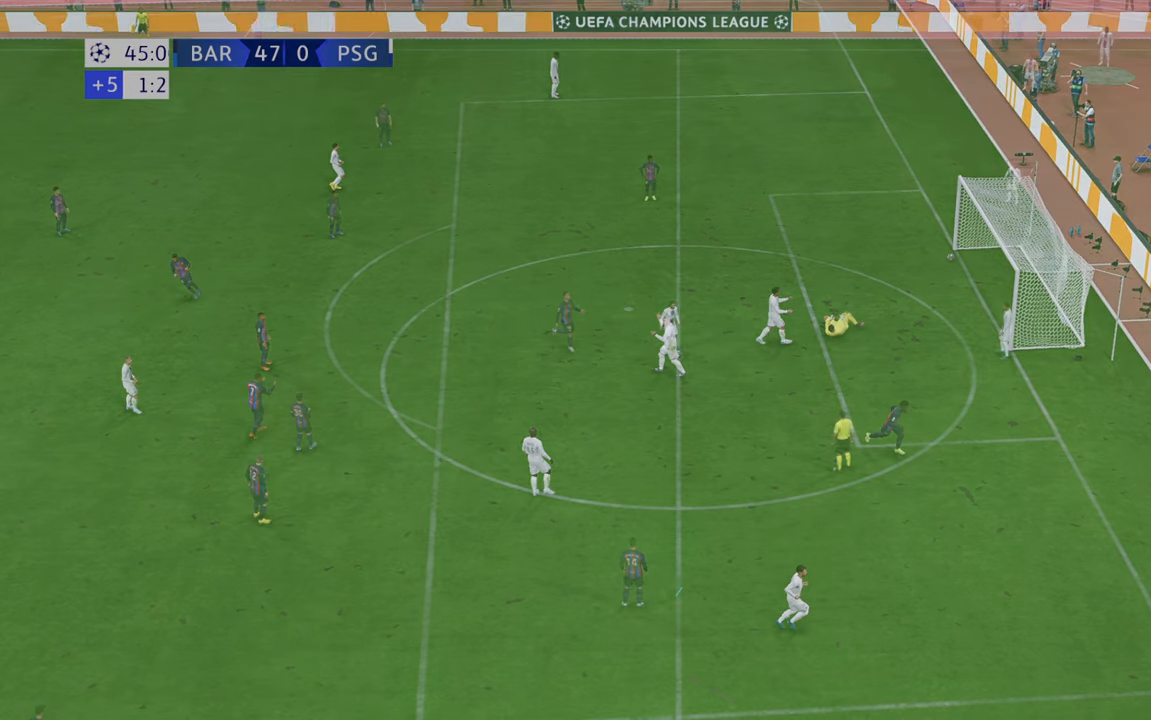
{"dt_ms": 500, "buttons": [], "left_stick": "center", "right_stick": "center", "events": []}
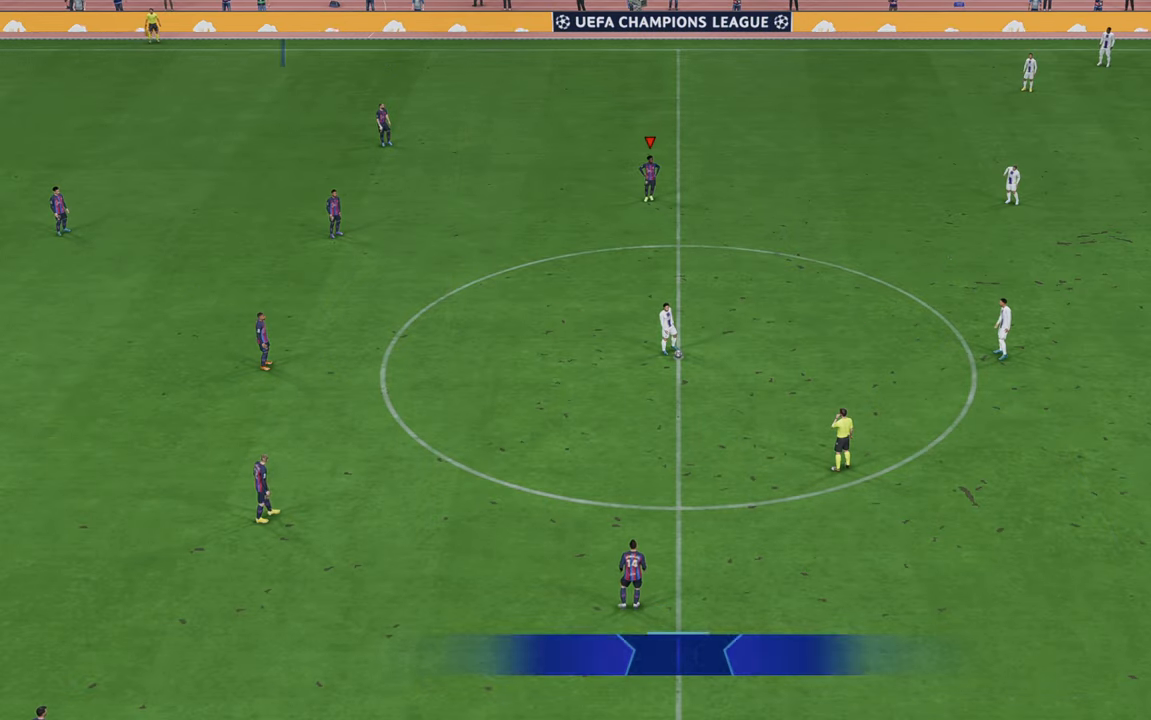
{"dt_ms": 500, "buttons": ["R2"], "left_stick": "down-right", "right_stick": "center", "events": [[33, "R2", "down"], [183, "left_stick", "right"], [300, "left_stick", "down-right"]]}